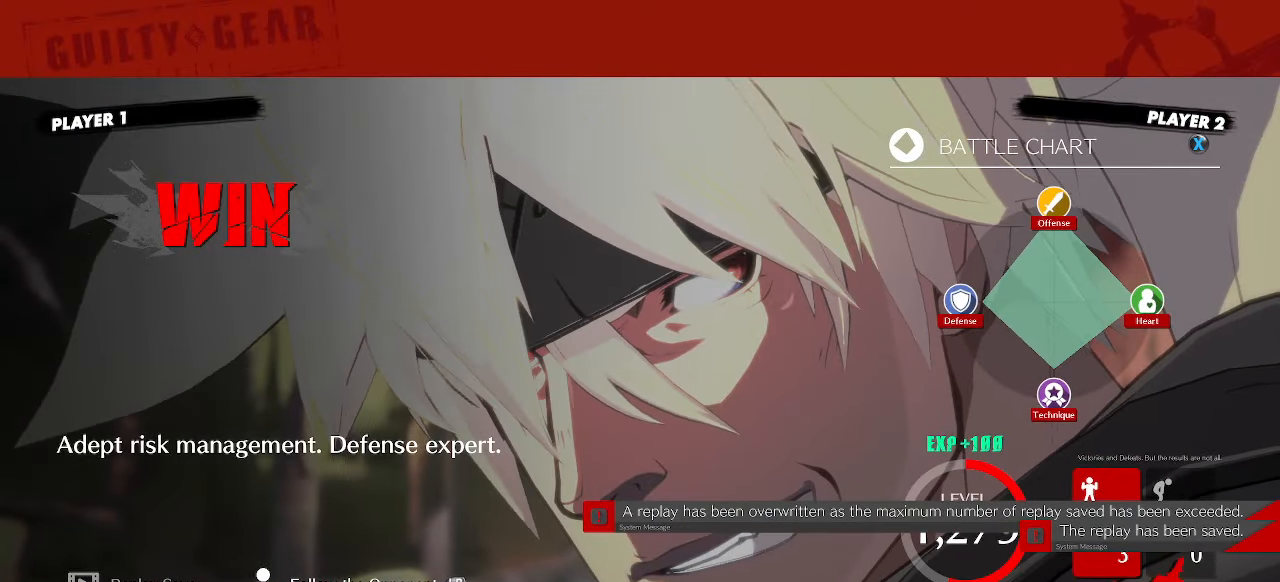
Gameplay with a controller (arcade stick); each line is a JSON object with the inputs held at the frame after it (dt_ms = milliseconds from this image to that frame). "events" lists button and stick changes between this image and that frame as [ms after this image, input, new state], when the widget could be followed in between. Not read: L3 R3 other_buttons.
{"dt_ms": 500, "buttons": ["DPAD_RIGHT"], "events": [[500, "DPAD_RIGHT", "down"]]}
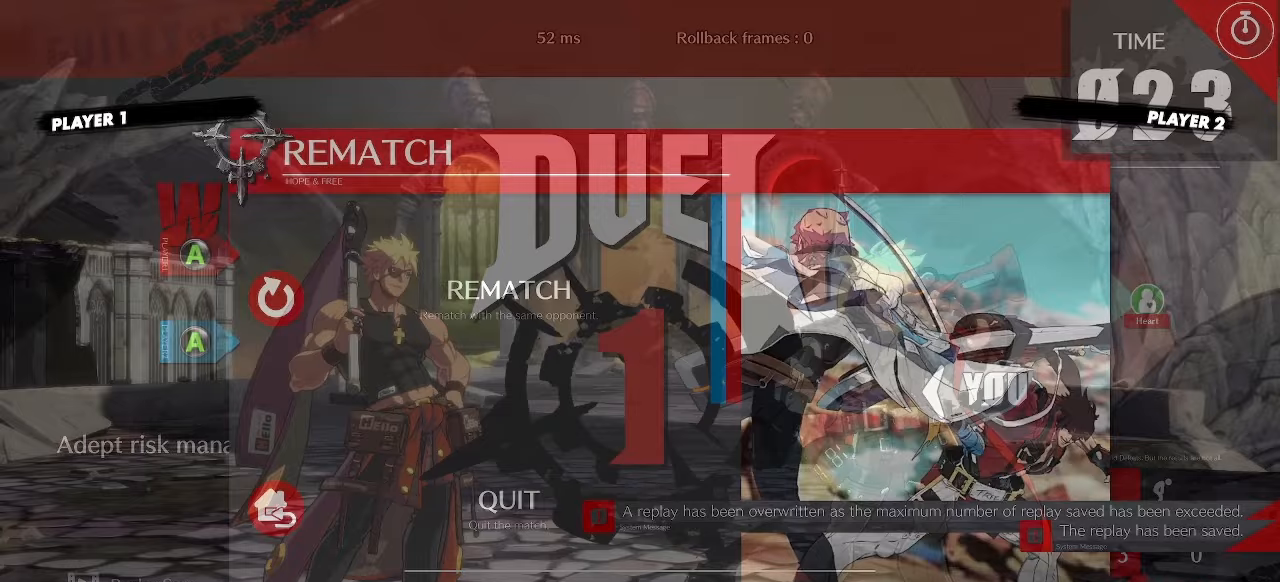
{"dt_ms": 500, "buttons": [], "events": [[433, "DPAD_RIGHT", "up"]]}
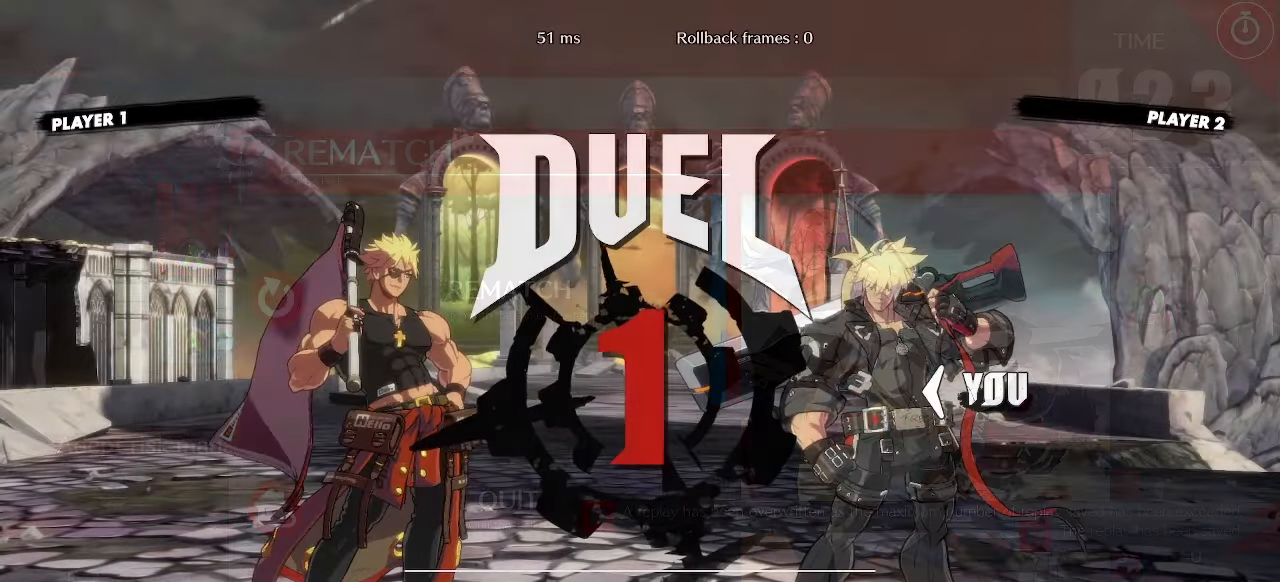
{"dt_ms": 500, "buttons": ["DPAD_RIGHT"], "events": [[50, "DPAD_LEFT", "down"], [67, "DPAD_DOWN", "down"], [133, "DPAD_LEFT", "up"], [133, "DPAD_RIGHT", "down"], [150, "DPAD_DOWN", "up"], [217, "DPAD_RIGHT", "up"], [333, "DPAD_RIGHT", "down"]]}
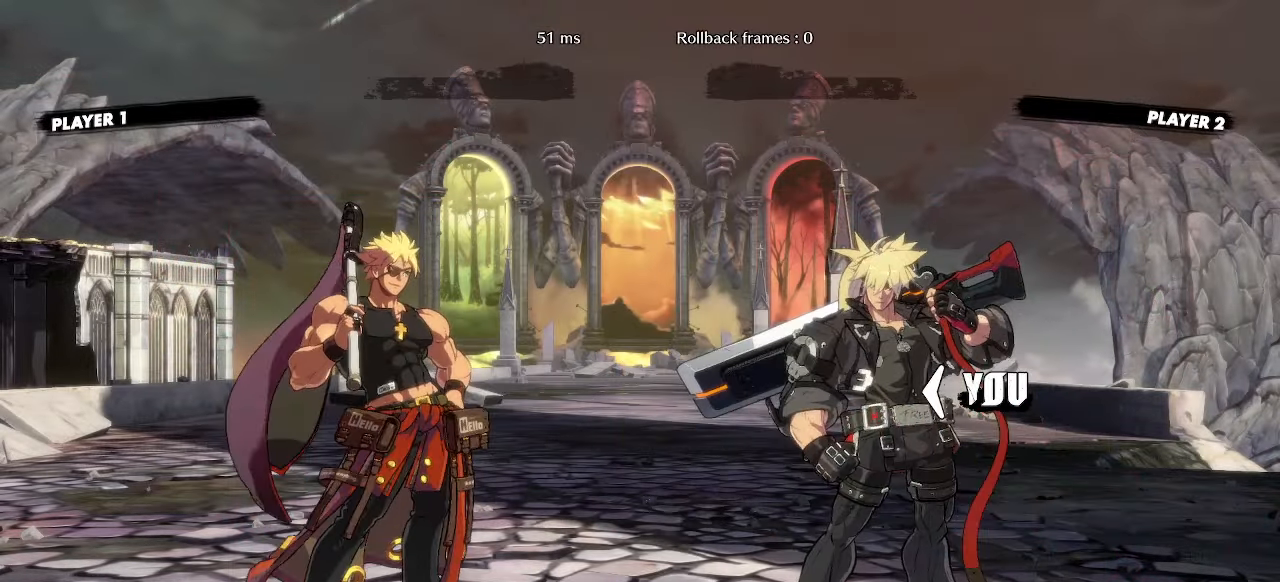
{"dt_ms": 1000, "buttons": ["DPAD_RIGHT"]}
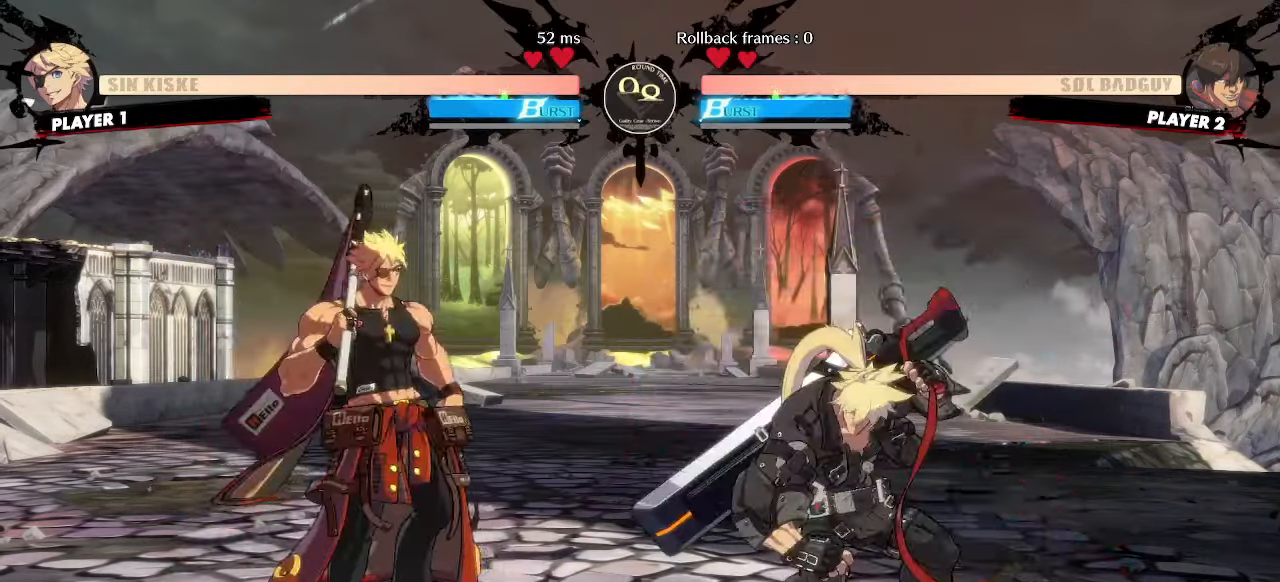
{"dt_ms": 500, "buttons": ["DPAD_RIGHT"], "events": []}
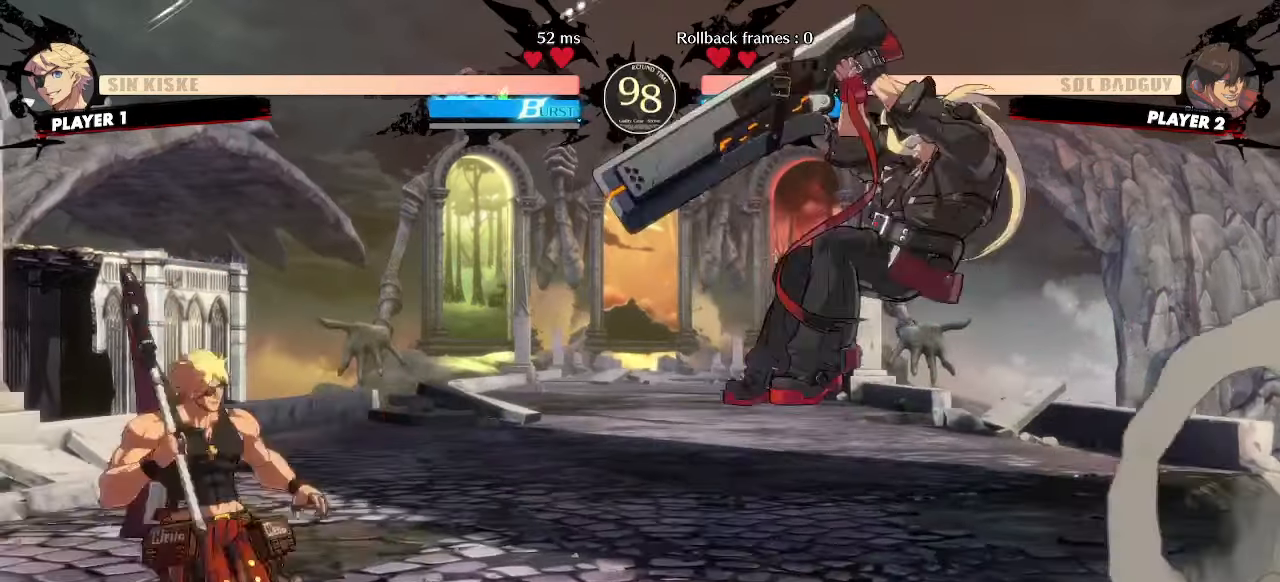
{"dt_ms": 500, "buttons": ["DPAD_RIGHT"], "events": [[83, "DPAD_DOWN", "down"], [500, "DPAD_DOWN", "up"]]}
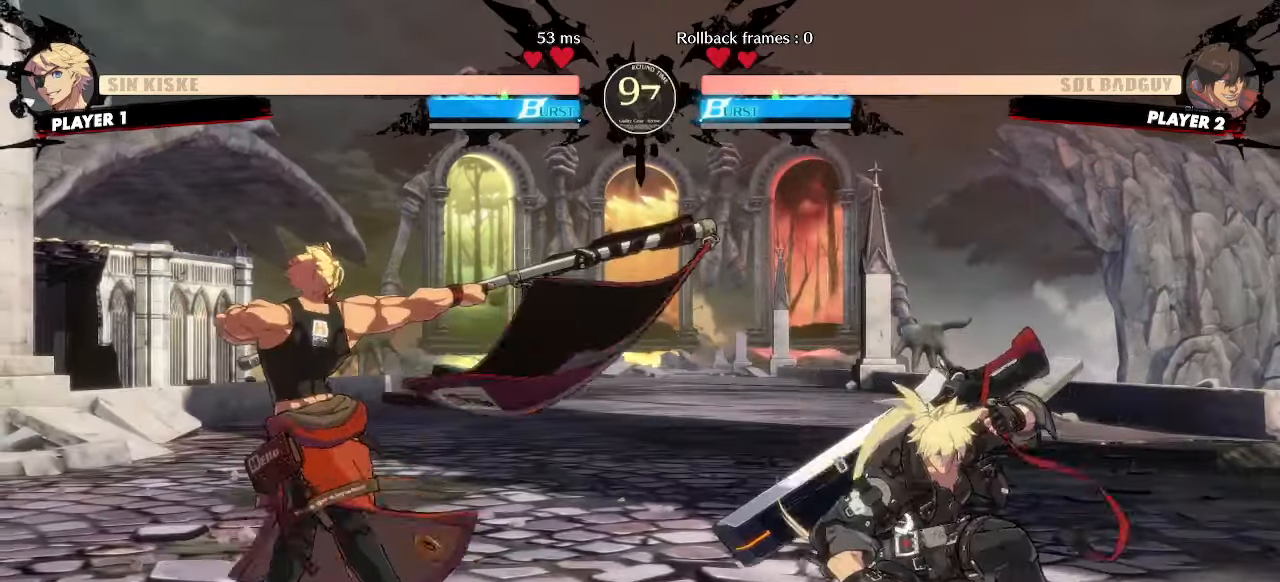
{"dt_ms": 500, "buttons": ["DPAD_LEFT"], "events": [[83, "DPAD_RIGHT", "up"], [117, "DPAD_LEFT", "down"]]}
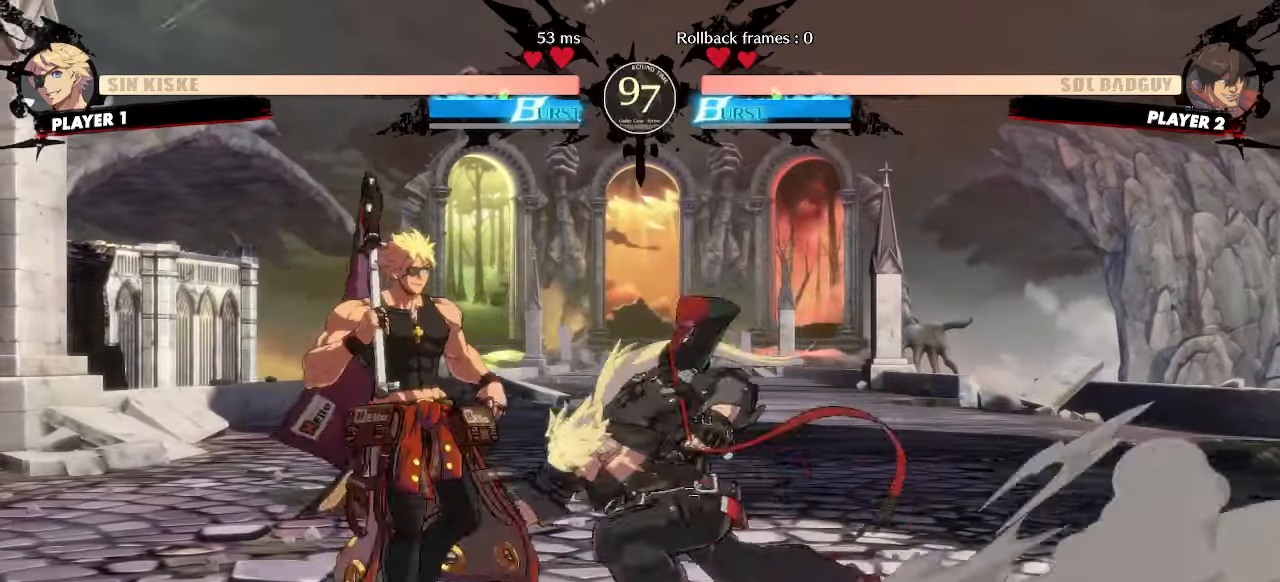
{"dt_ms": 500, "buttons": ["DPAD_DOWN"], "events": [[17, "DPAD_DOWN", "down"], [50, "DPAD_LEFT", "up"]]}
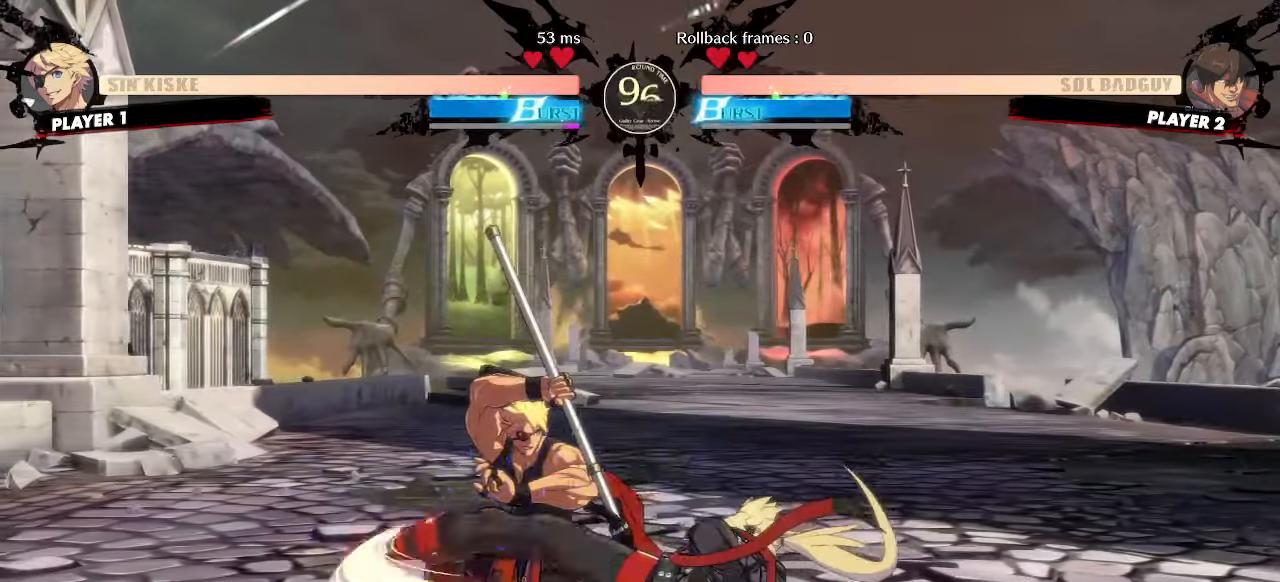
{"dt_ms": 500, "buttons": ["DPAD_DOWN", "DPAD_RIGHT"], "events": [[83, "DPAD_RIGHT", "down"], [117, "DPAD_DOWN", "up"], [117, "P", "down"], [167, "P", "up"], [250, "DPAD_DOWN", "down"]]}
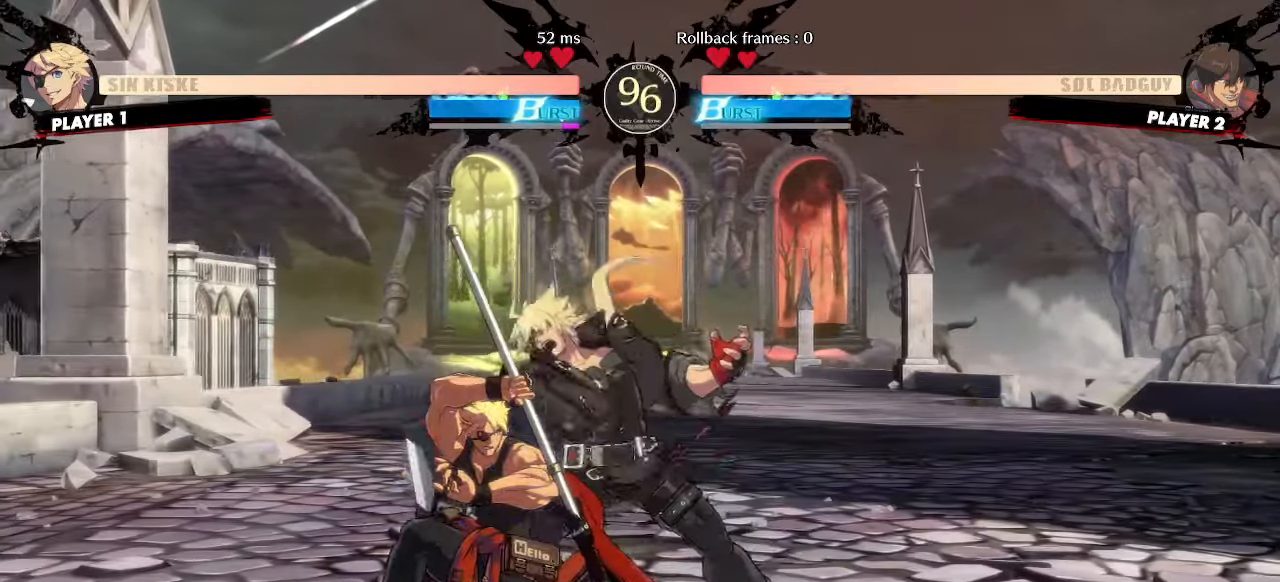
{"dt_ms": 500, "buttons": ["DPAD_DOWN", "DPAD_RIGHT"]}
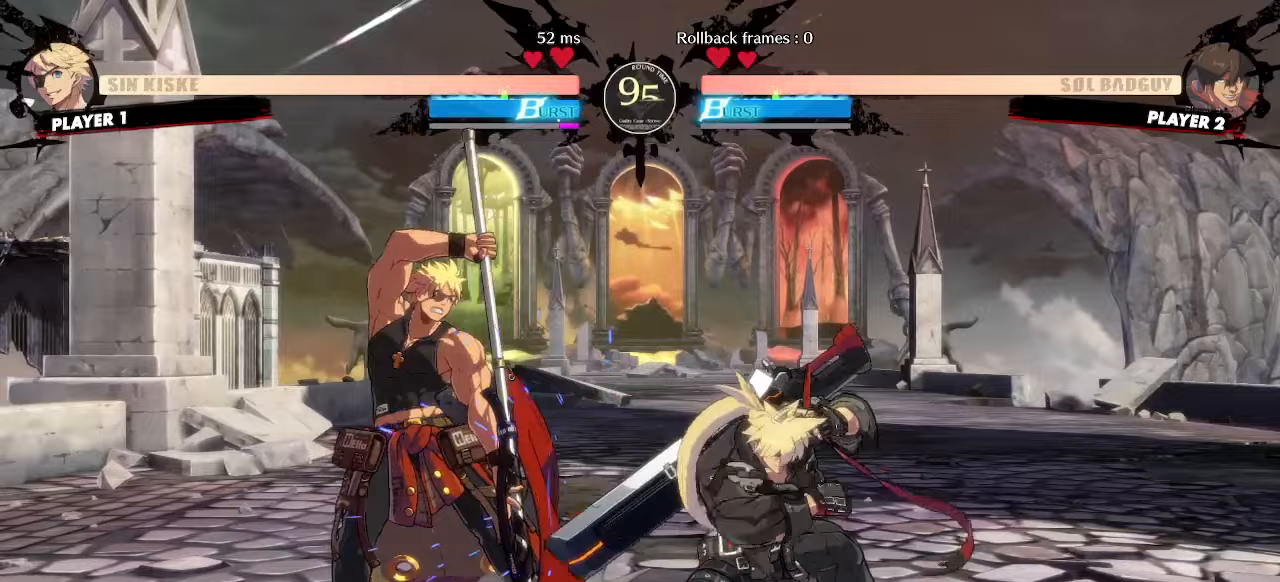
{"dt_ms": 500, "buttons": ["DPAD_DOWN"], "events": [[150, "DPAD_DOWN", "up"], [367, "DPAD_LEFT", "down"], [367, "DPAD_RIGHT", "up"], [450, "DPAD_DOWN", "down"], [483, "DPAD_LEFT", "up"]]}
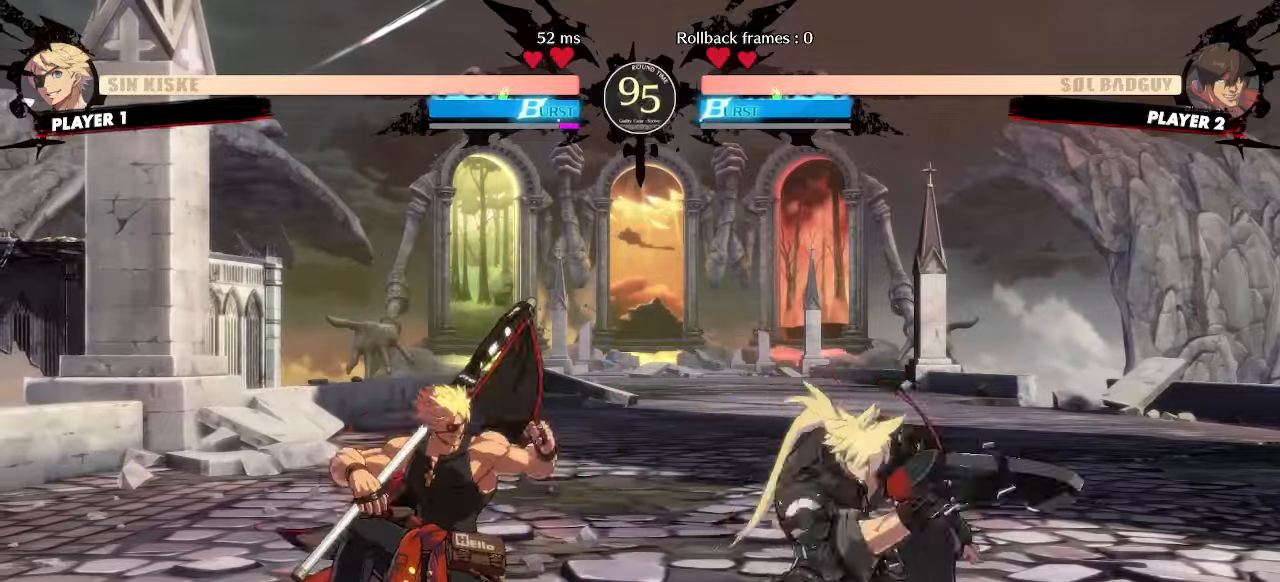
{"dt_ms": 500, "buttons": [], "events": [[200, "DPAD_LEFT", "down"], [233, "DPAD_DOWN", "up"], [283, "DPAD_LEFT", "up"], [283, "K", "down"], [350, "K", "up"]]}
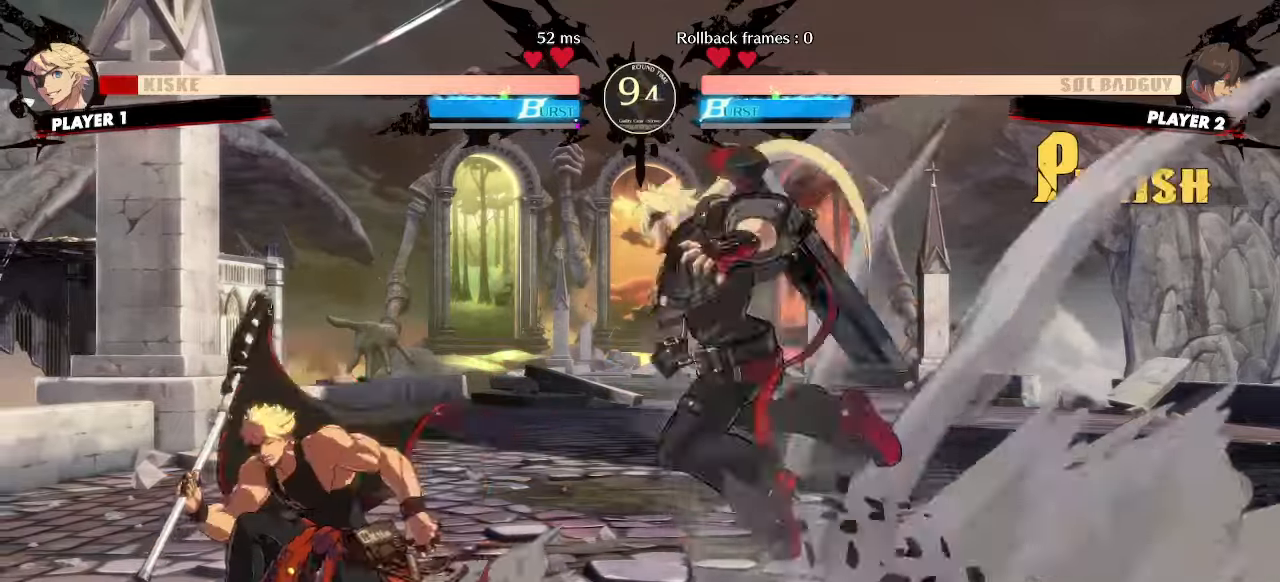
{"dt_ms": 500, "buttons": ["DPAD_RIGHT"], "events": [[33, "DPAD_RIGHT", "down"]]}
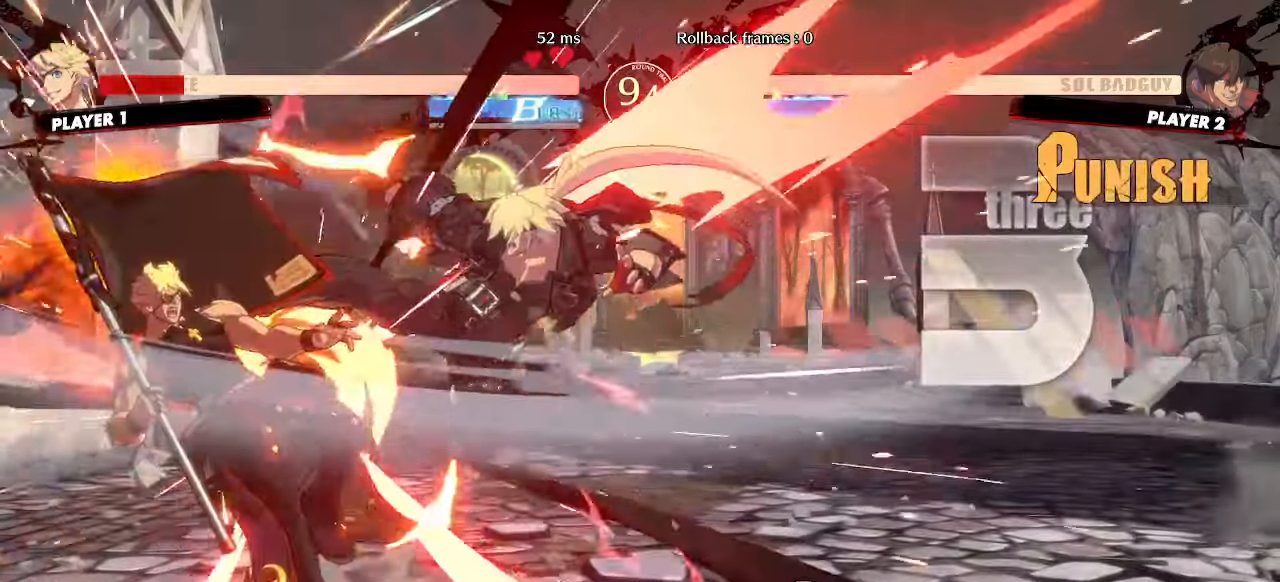
{"dt_ms": 500, "buttons": ["DPAD_RIGHT"], "events": []}
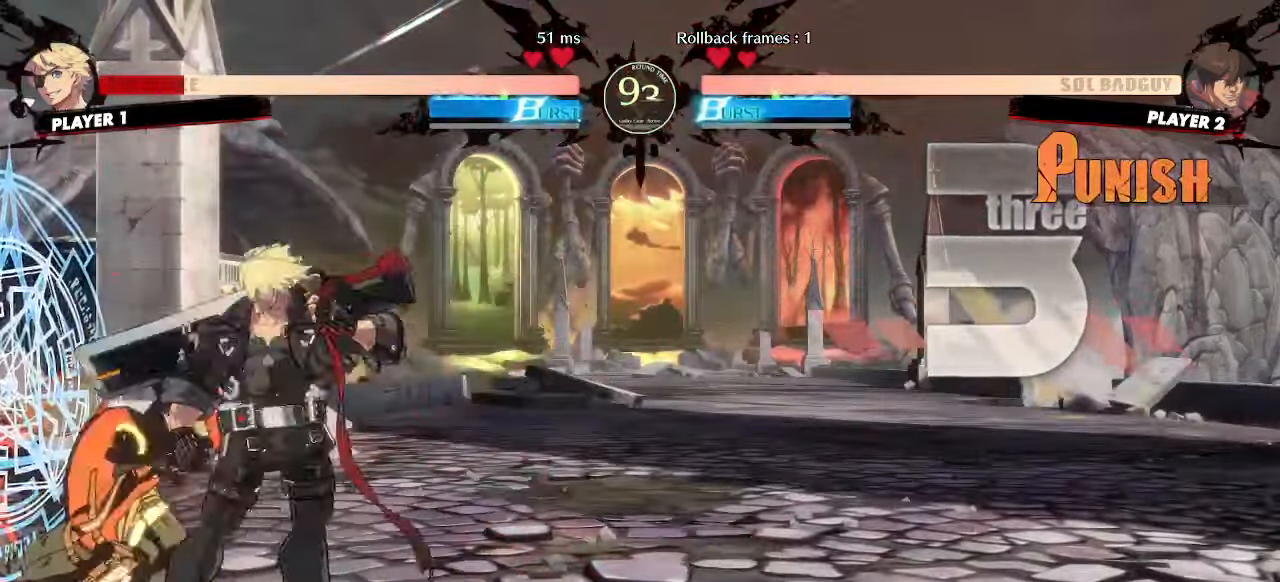
{"dt_ms": 500, "buttons": ["DPAD_LEFT"], "events": [[183, "DPAD_RIGHT", "up"], [200, "DPAD_LEFT", "down"]]}
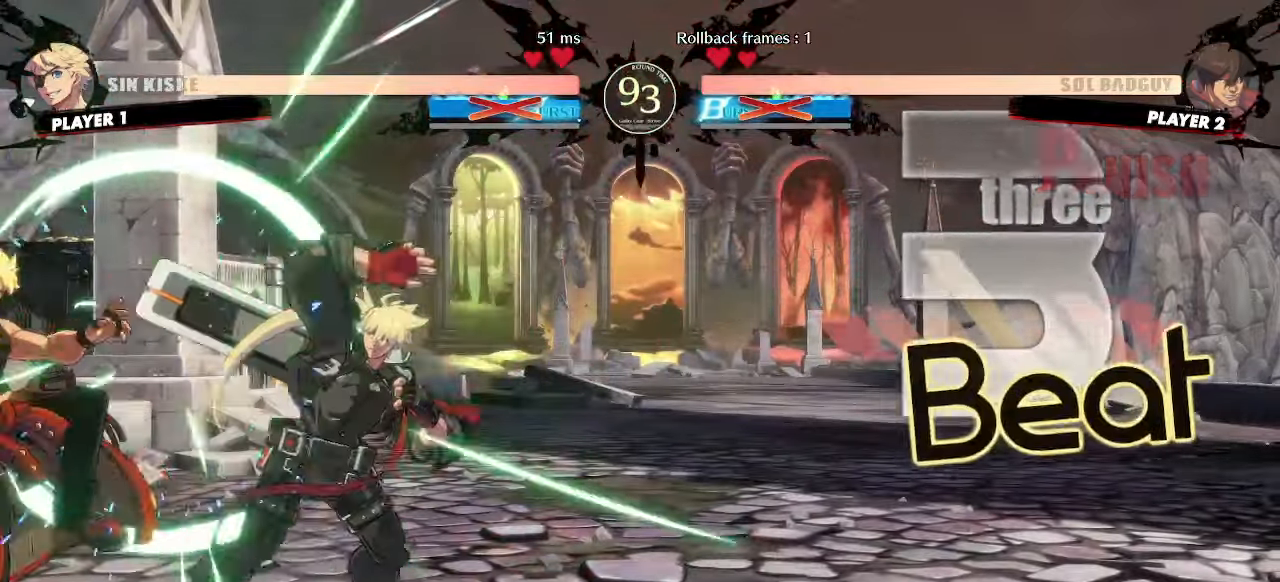
{"dt_ms": 500, "buttons": ["DPAD_RIGHT"], "events": [[50, "DPAD_LEFT", "up"], [83, "DPAD_RIGHT", "down"]]}
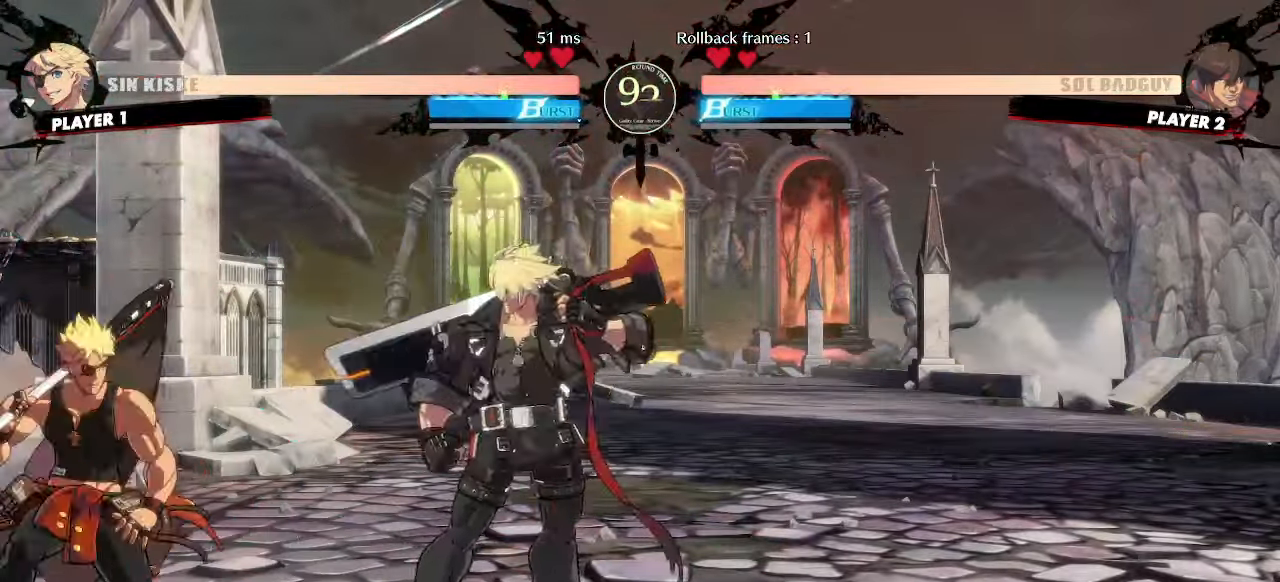
{"dt_ms": 500, "buttons": [], "events": [[33, "DPAD_DOWN", "down"], [100, "DPAD_RIGHT", "up"], [317, "DPAD_LEFT", "down"], [367, "DPAD_DOWN", "up"], [417, "DPAD_LEFT", "up"], [433, "P", "down"], [500, "P", "up"]]}
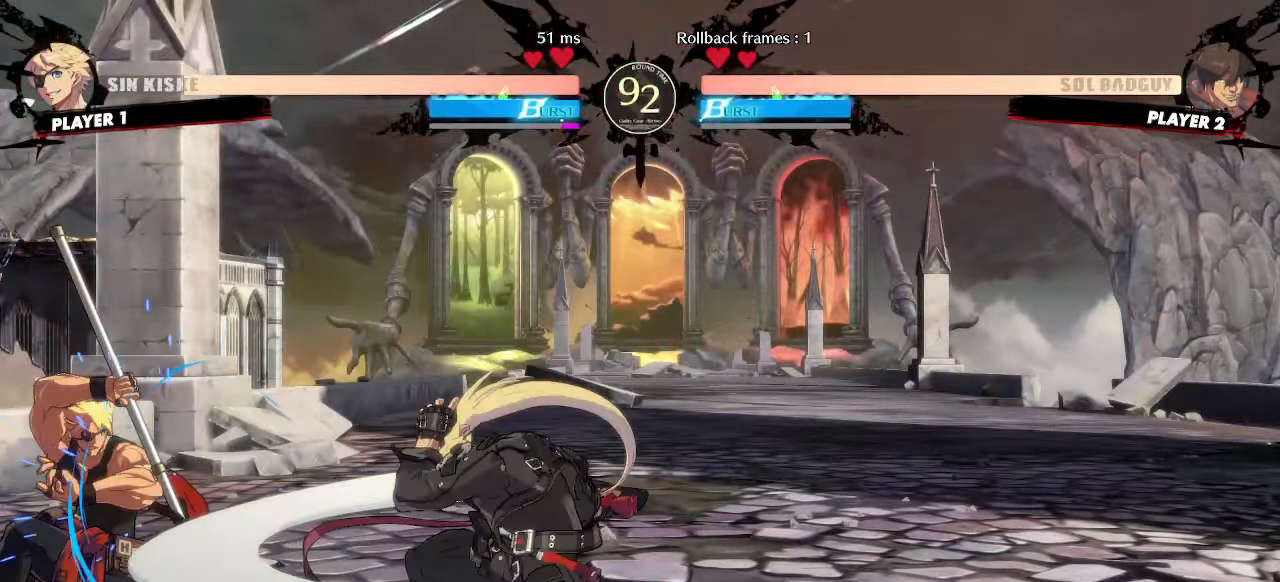
{"dt_ms": 500, "buttons": ["DPAD_RIGHT"], "events": [[83, "DPAD_RIGHT", "down"]]}
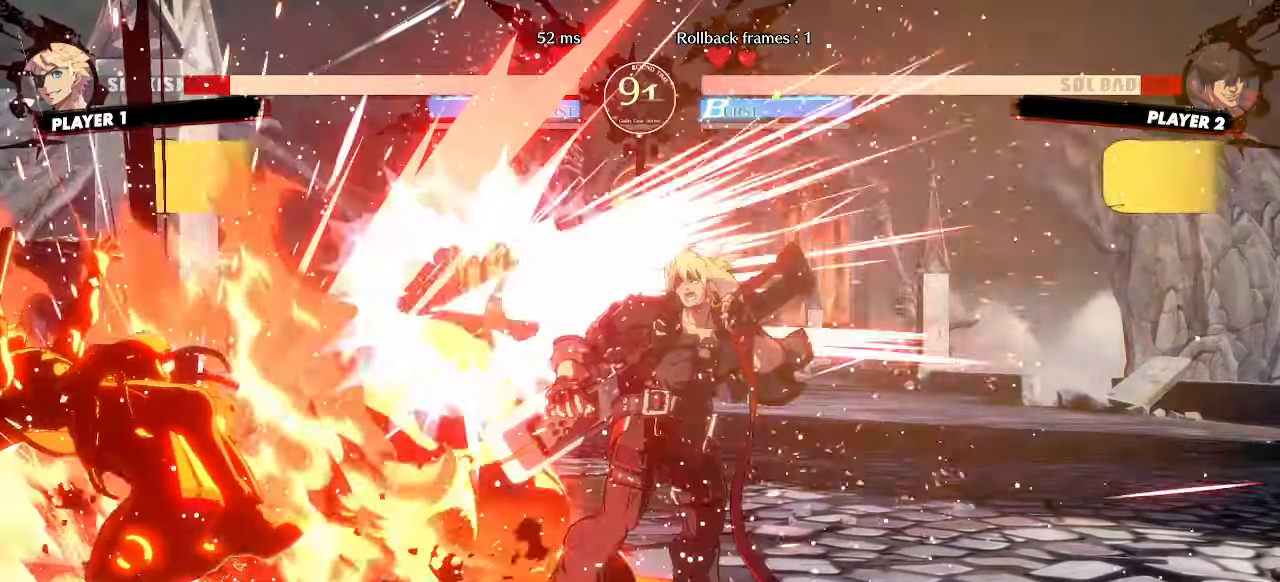
{"dt_ms": 500, "buttons": ["DPAD_LEFT"], "events": [[250, "DPAD_RIGHT", "up"], [500, "DPAD_LEFT", "down"]]}
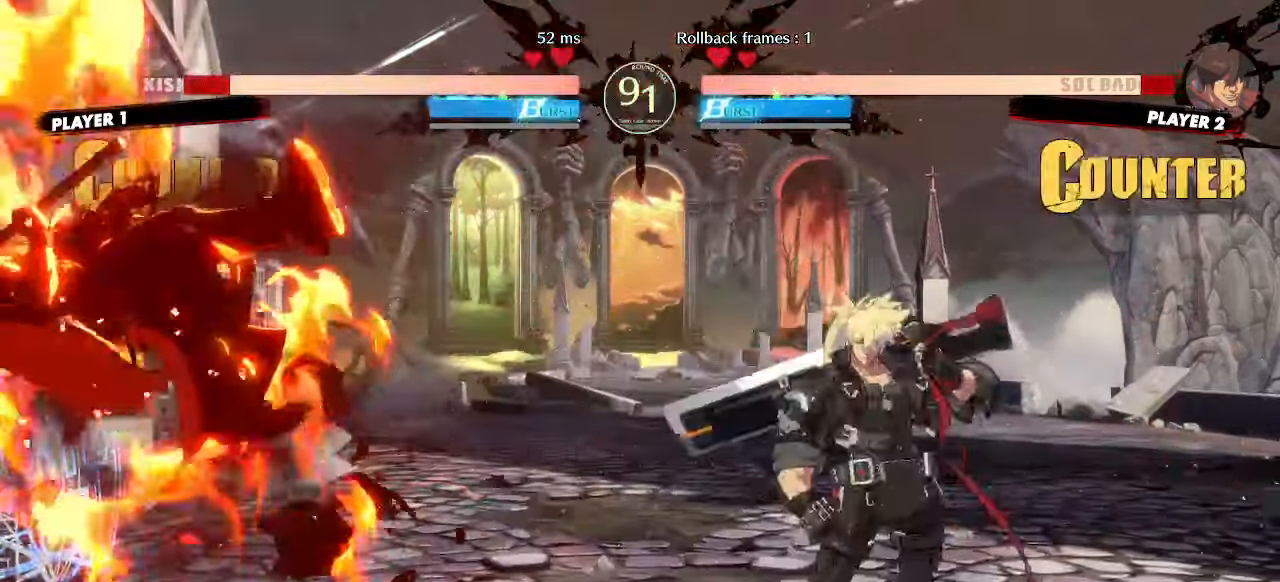
{"dt_ms": 500, "buttons": ["DPAD_LEFT"], "events": [[150, "DPAD_LEFT", "up"], [167, "DPAD_RIGHT", "down"], [267, "DPAD_RIGHT", "up"], [283, "DPAD_LEFT", "down"]]}
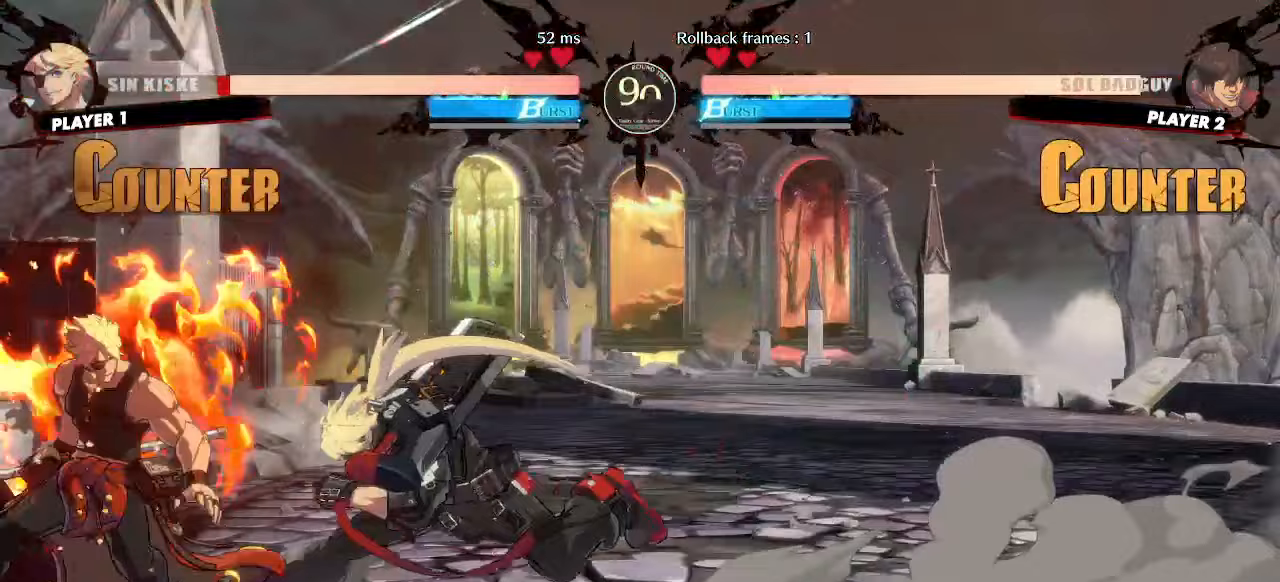
{"dt_ms": 500, "buttons": [], "events": [[417, "DPAD_LEFT", "up"]]}
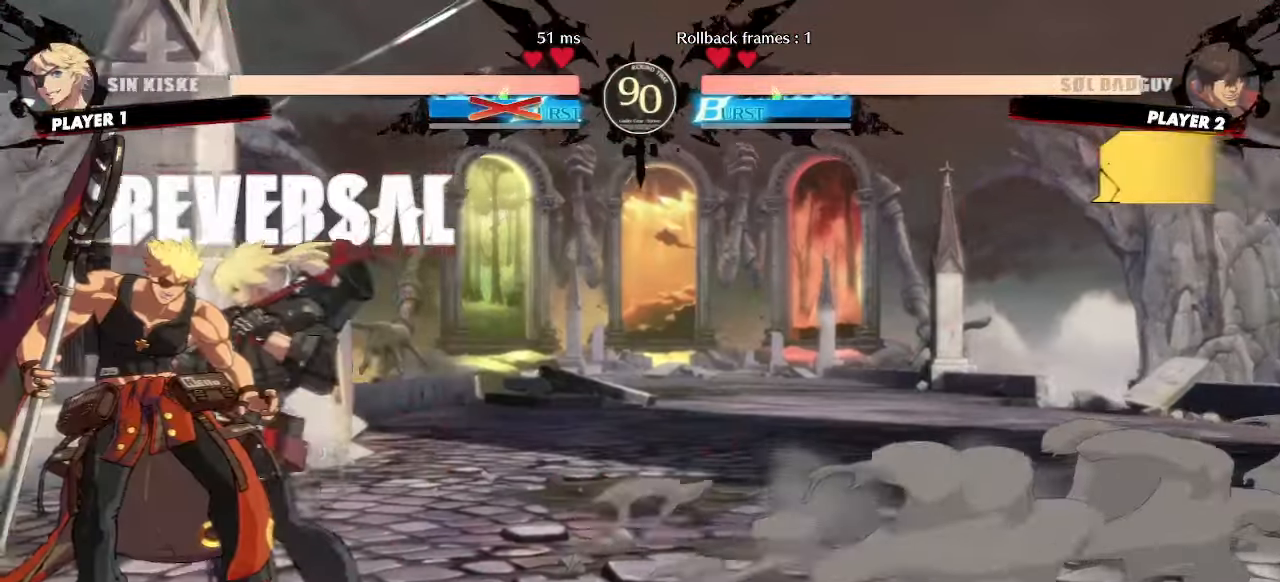
{"dt_ms": 500, "buttons": [], "events": [[17, "DPAD_RIGHT", "down"], [333, "DPAD_RIGHT", "up"]]}
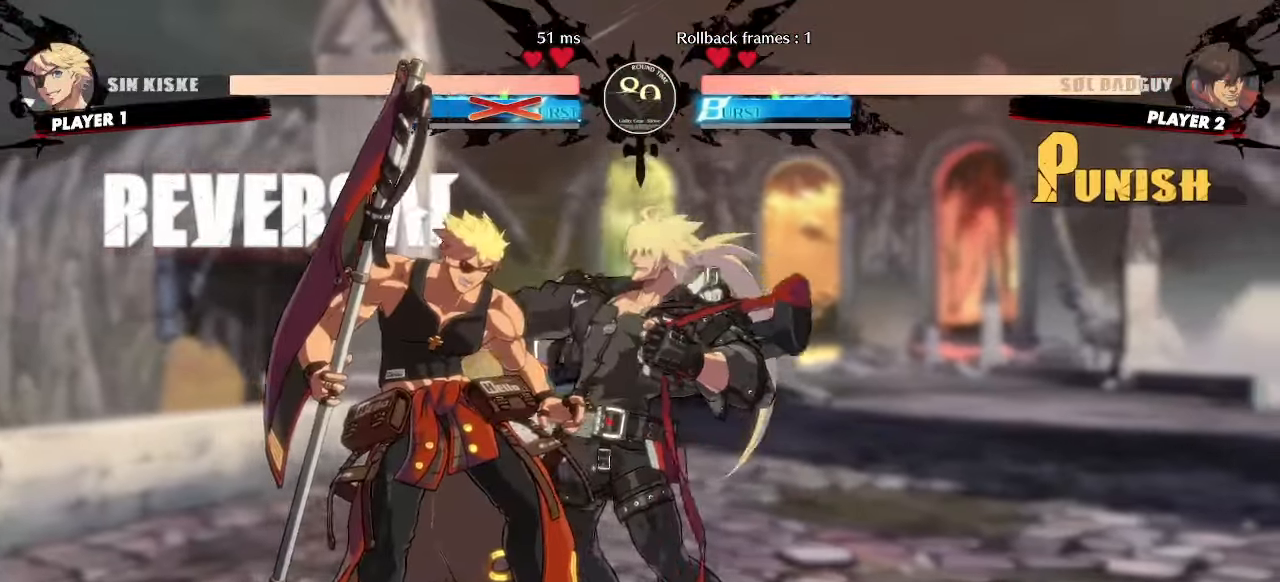
{"dt_ms": 500, "buttons": [], "events": []}
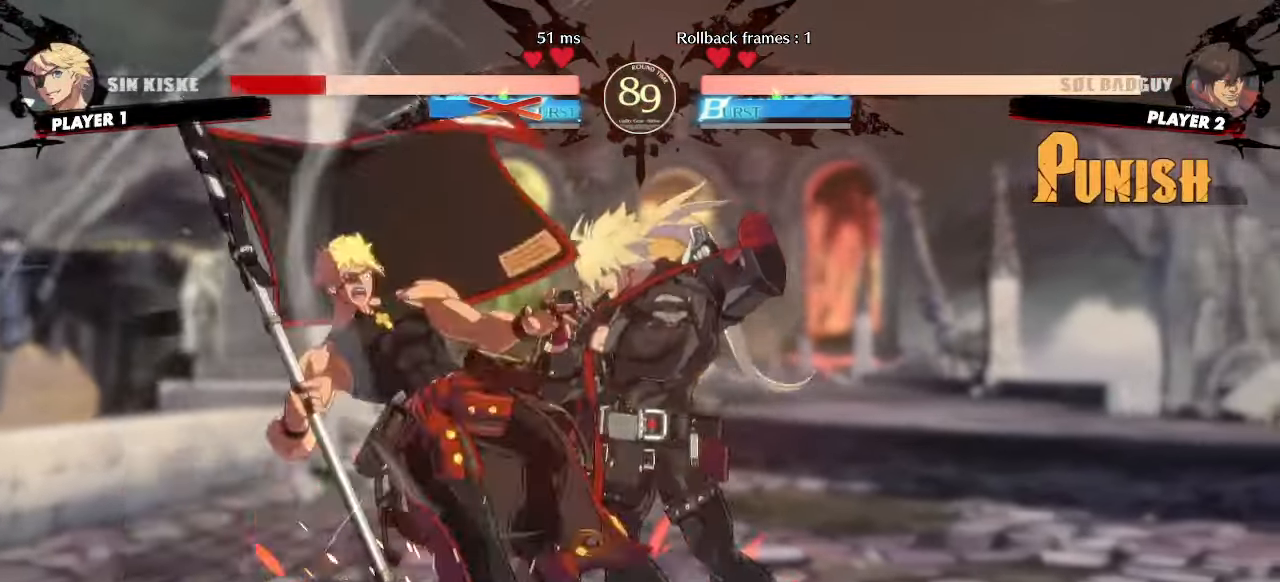
{"dt_ms": 500, "buttons": [], "events": [[267, "DPAD_LEFT", "down"], [267, "DPAD_UP", "down"], [467, "DPAD_LEFT", "up"], [483, "DPAD_UP", "up"]]}
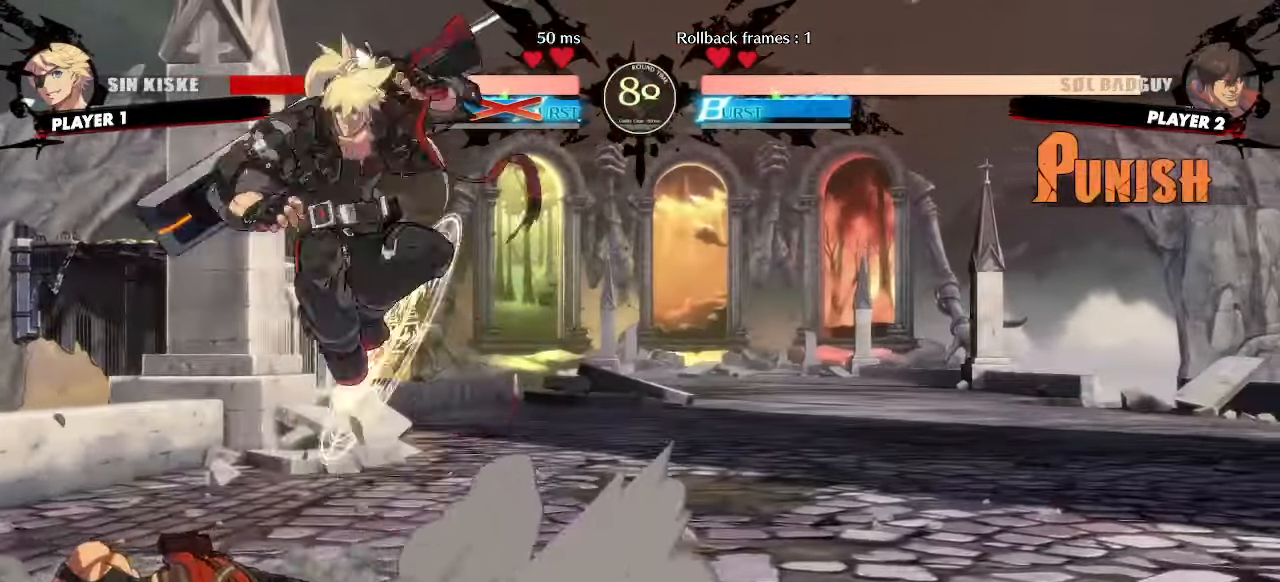
{"dt_ms": 500, "buttons": ["DPAD_RIGHT"], "events": [[150, "HS", "down"], [183, "HS", "up"], [200, "DPAD_RIGHT", "down"]]}
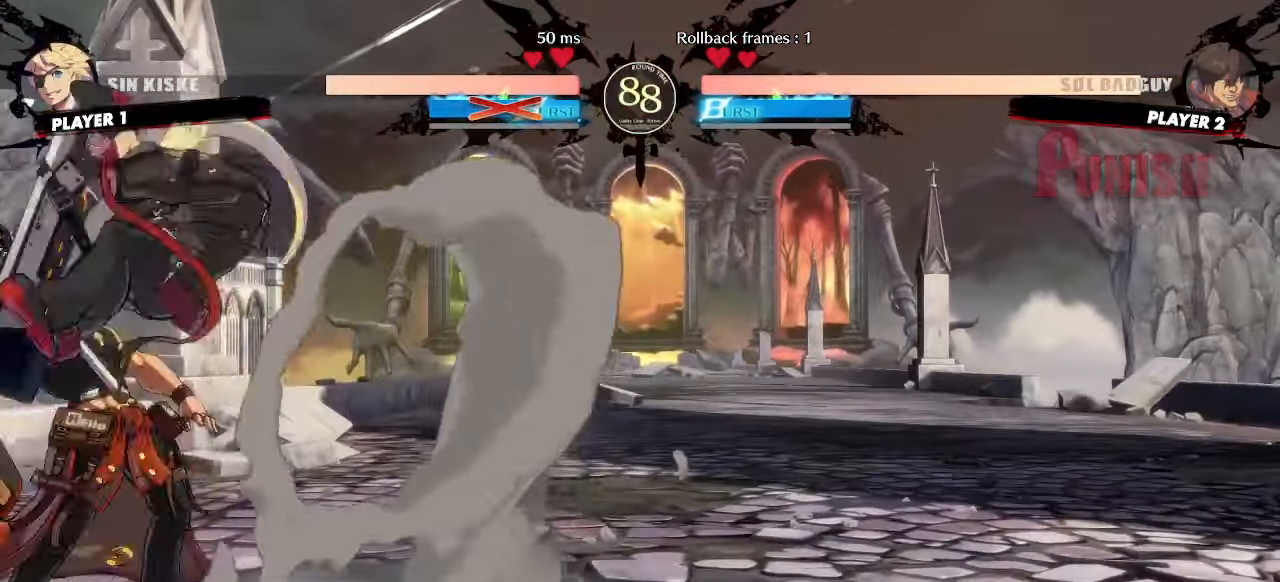
{"dt_ms": 500, "buttons": [], "events": [[150, "DPAD_RIGHT", "up"]]}
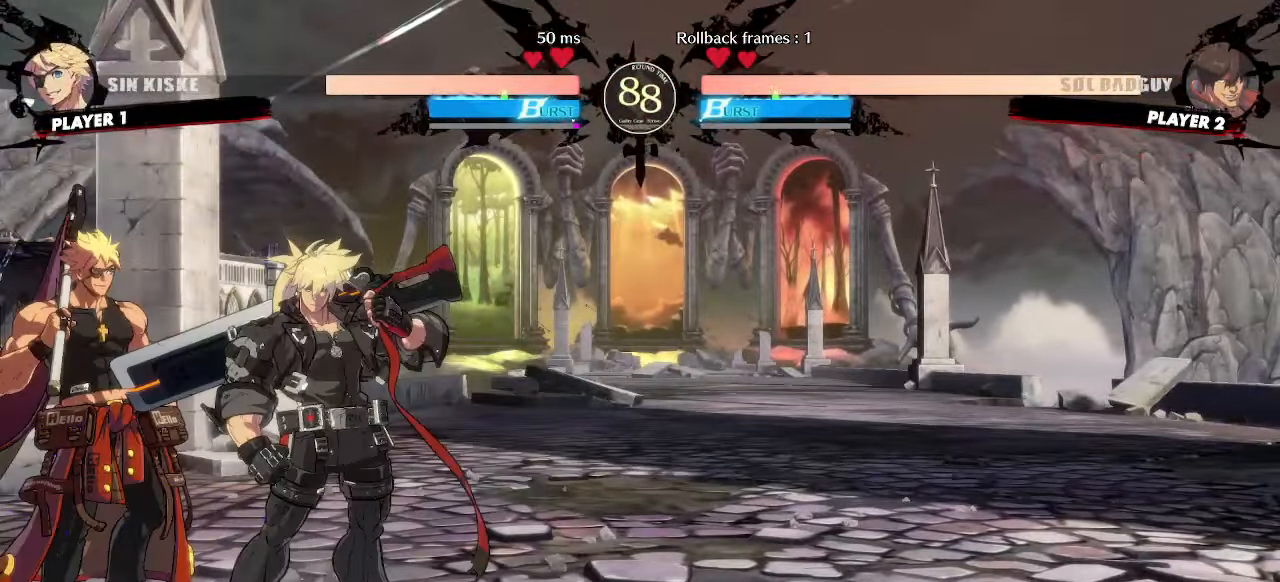
{"dt_ms": 500, "buttons": ["DPAD_DOWN"], "events": [[233, "DPAD_RIGHT", "down"], [350, "DPAD_DOWN", "down"], [500, "DPAD_RIGHT", "up"]]}
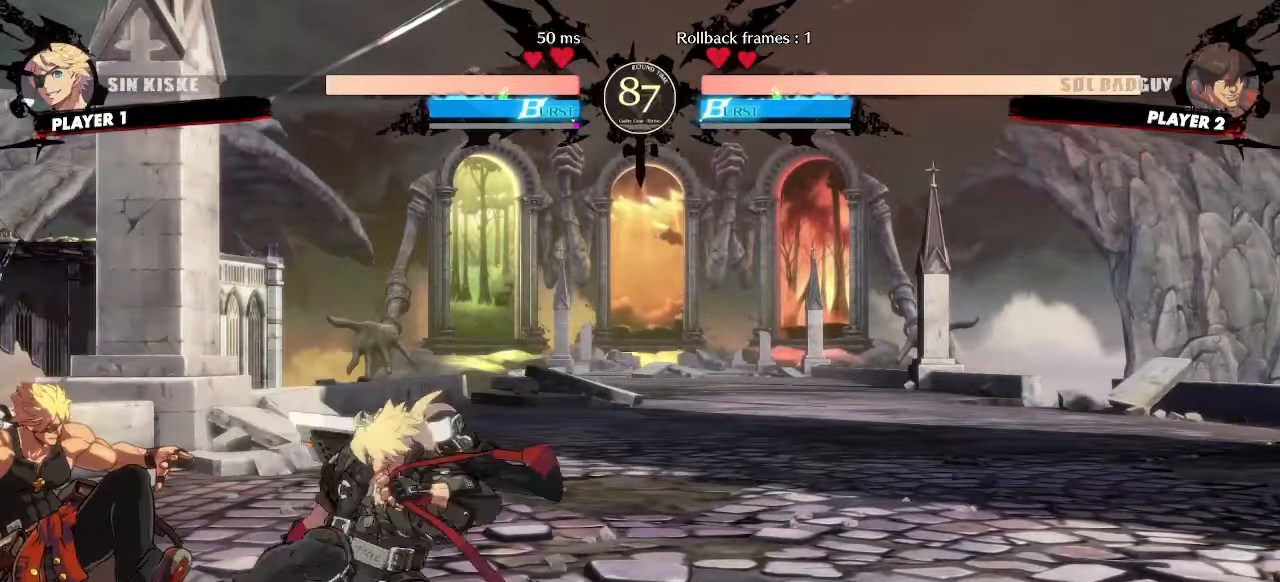
{"dt_ms": 500, "buttons": ["P"], "events": [[417, "DPAD_RIGHT", "down"], [433, "DPAD_DOWN", "up"], [467, "P", "down"], [500, "DPAD_RIGHT", "up"]]}
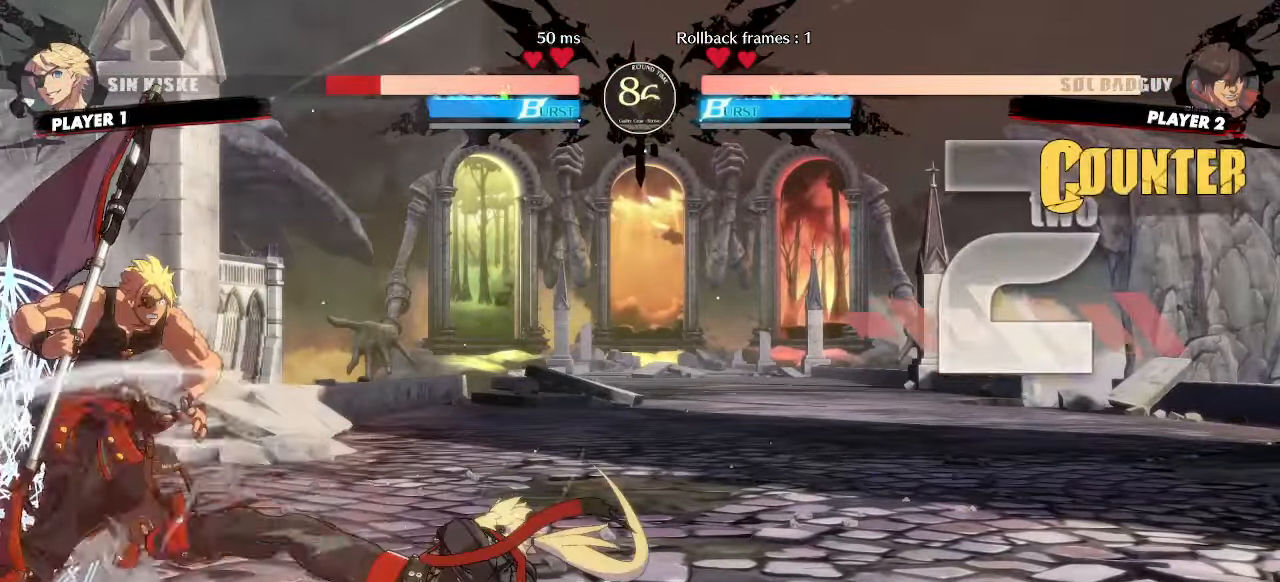
{"dt_ms": 500, "buttons": [], "events": [[17, "P", "up"], [117, "DPAD_RIGHT", "down"], [450, "DPAD_RIGHT", "up"]]}